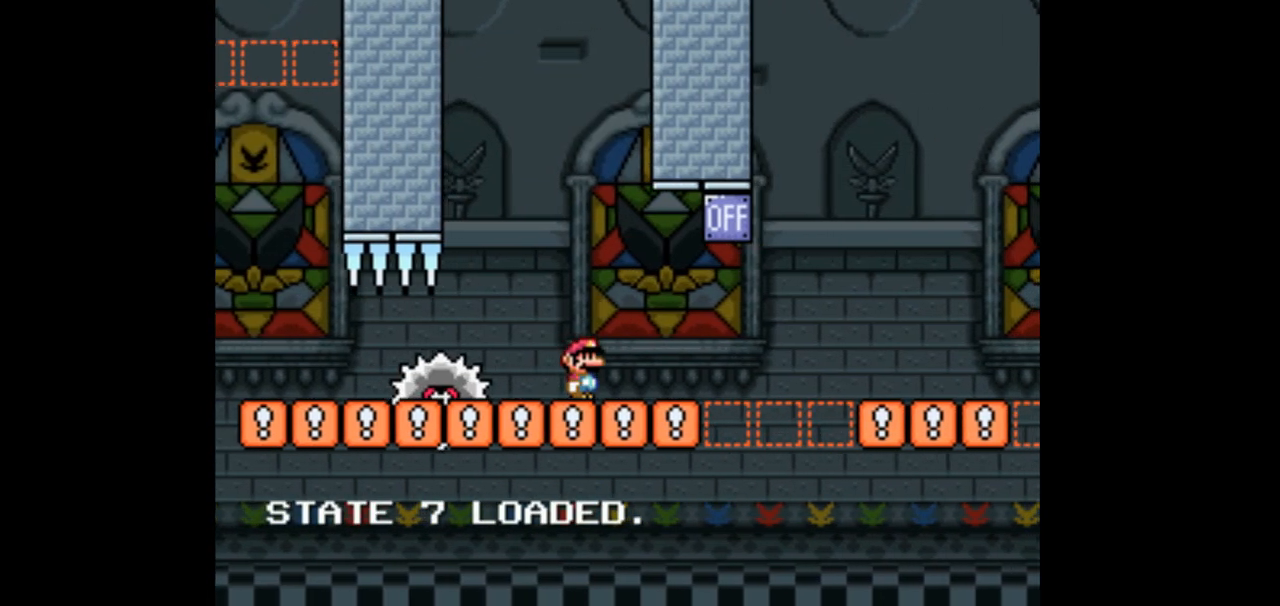
Gameplay with a controller (Nintendo layout); each line is a JSON object with the inputs held at the frame after it (dt_ms = milliseconds from this image to that frame). "events" lists button and stick changes between this image and that frame as [ms after this image, input, new state], when the widget could be followed in between. Not read: B L1 L3 R1 R3 Y.
{"dt_ms": 1000, "buttons": ["X"]}
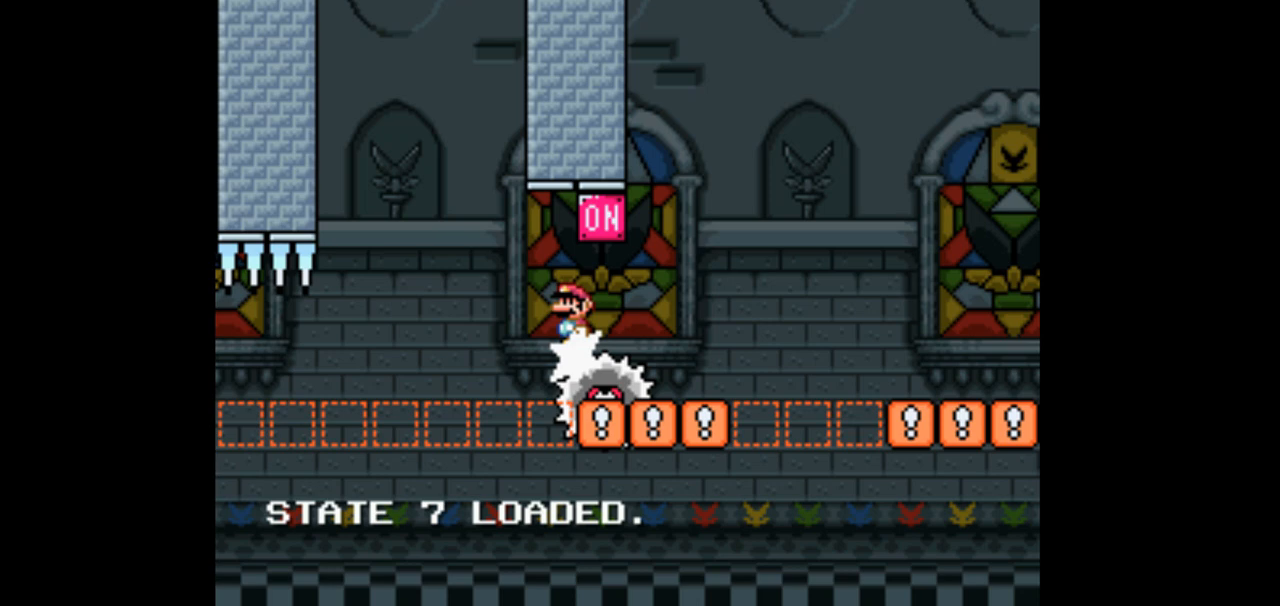
{"dt_ms": 500, "buttons": ["A", "X", "DPAD_LEFT"], "events": [[33, "DPAD_RIGHT", "down"], [133, "DPAD_RIGHT", "up"], [333, "DPAD_LEFT", "down"], [400, "A", "down"]]}
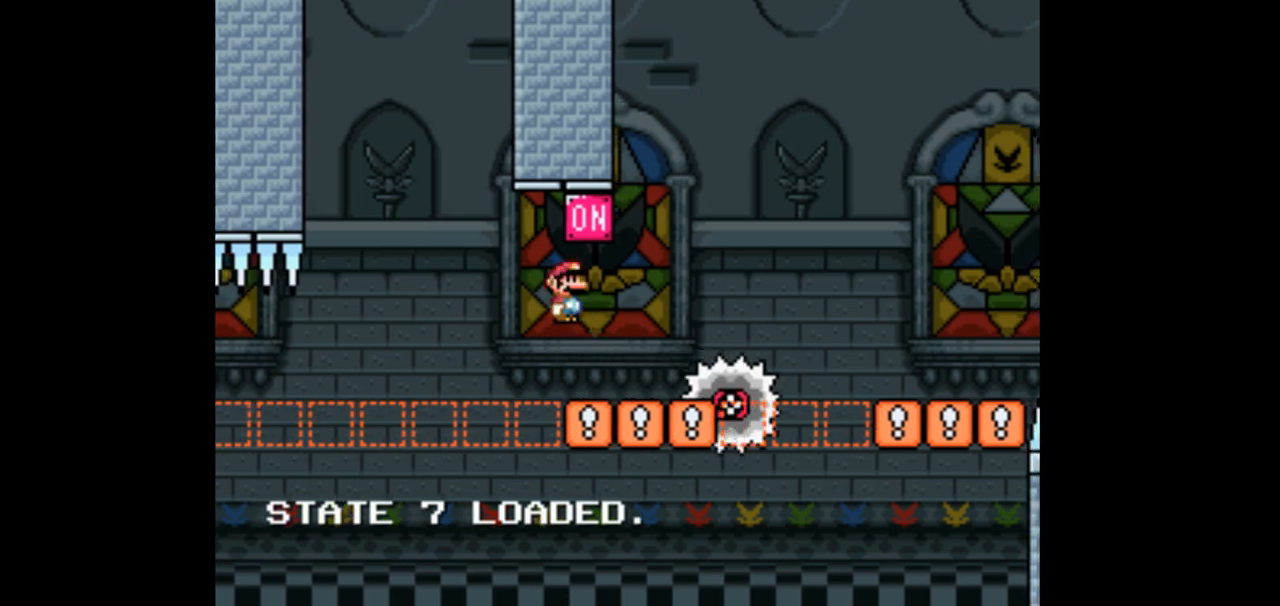
{"dt_ms": 500, "buttons": ["X"]}
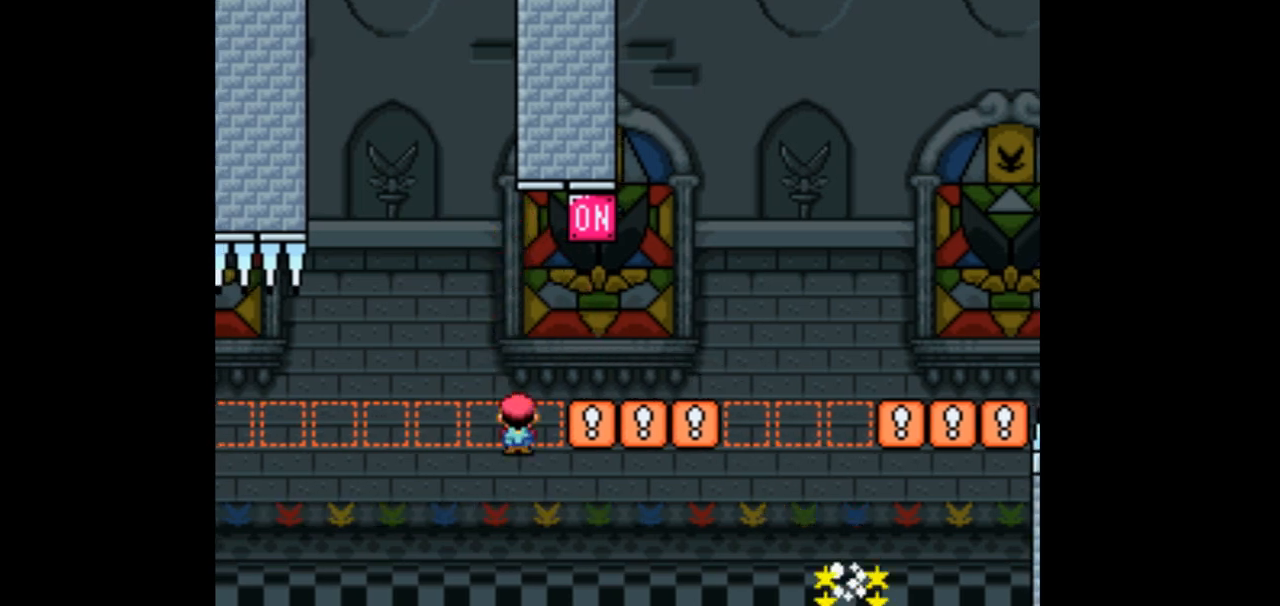
{"dt_ms": 500, "buttons": ["X", "DPAD_RIGHT"]}
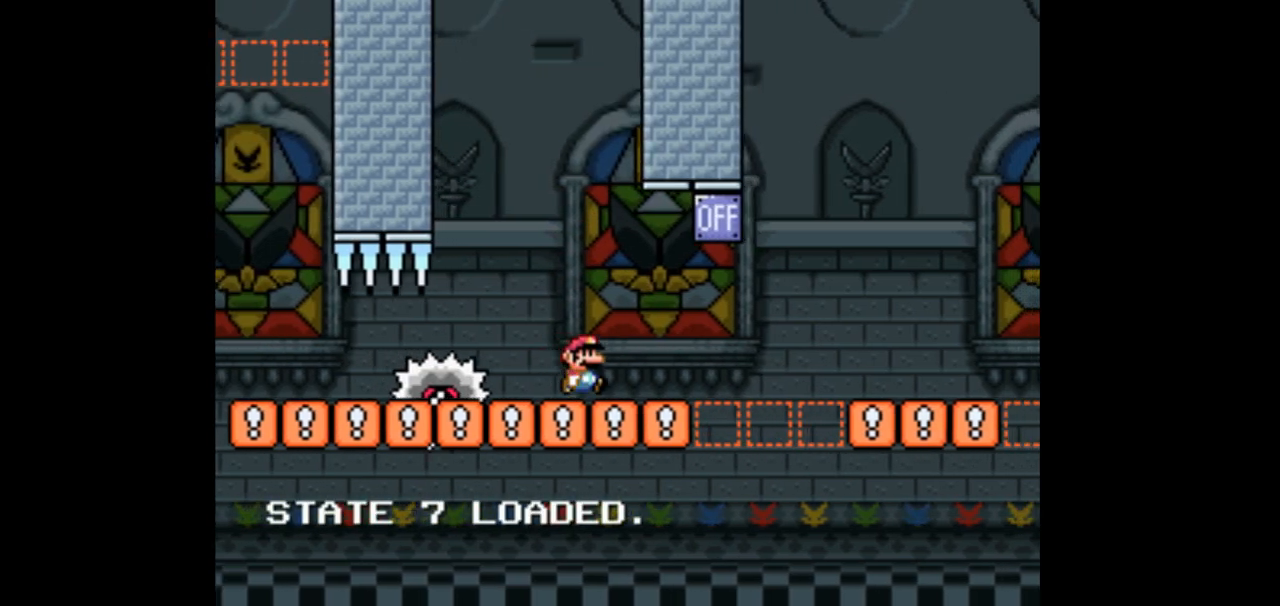
{"dt_ms": 500, "buttons": ["A", "X", "DPAD_RIGHT"]}
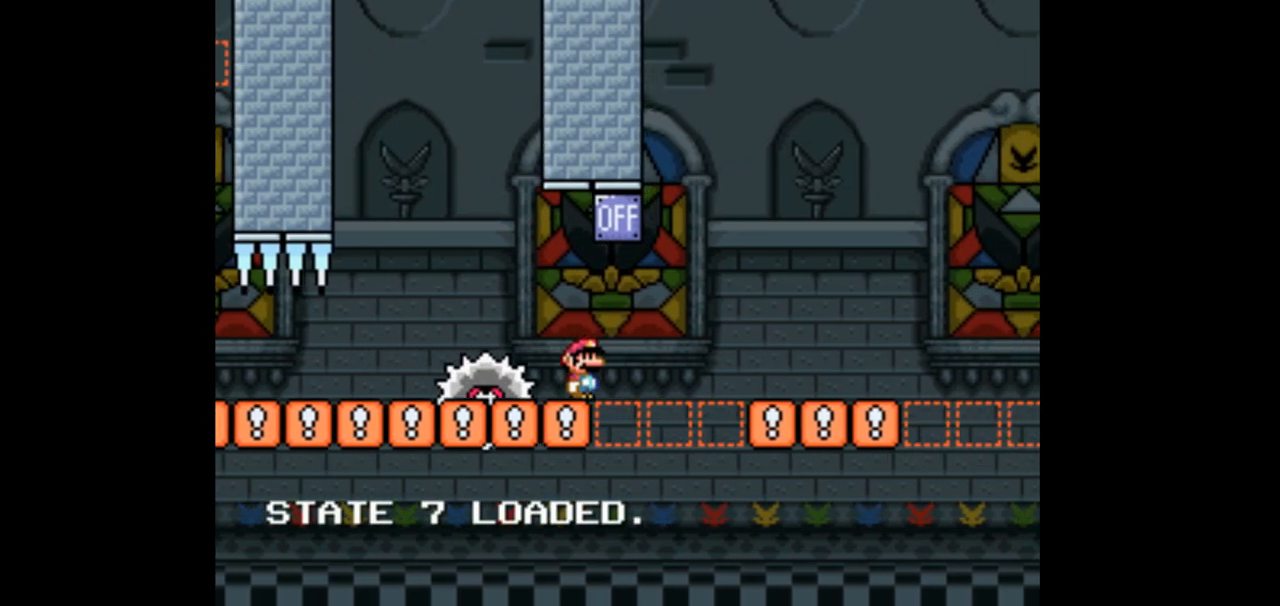
{"dt_ms": 500, "buttons": ["X", "DPAD_RIGHT"], "events": [[133, "A", "up"], [133, "DPAD_RIGHT", "up"], [233, "DPAD_LEFT", "down"], [333, "DPAD_LEFT", "up"], [433, "DPAD_RIGHT", "down"]]}
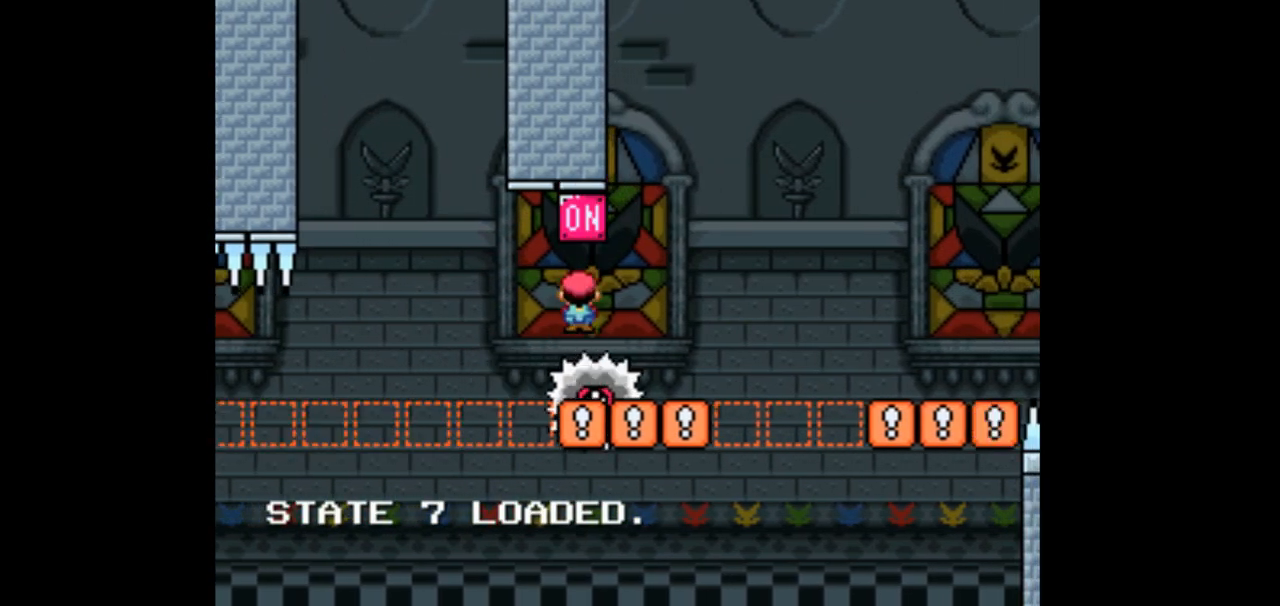
{"dt_ms": 500, "buttons": ["A", "X"], "events": [[33, "DPAD_RIGHT", "up"], [167, "DPAD_LEFT", "down"], [233, "DPAD_LEFT", "up"], [267, "A", "down"]]}
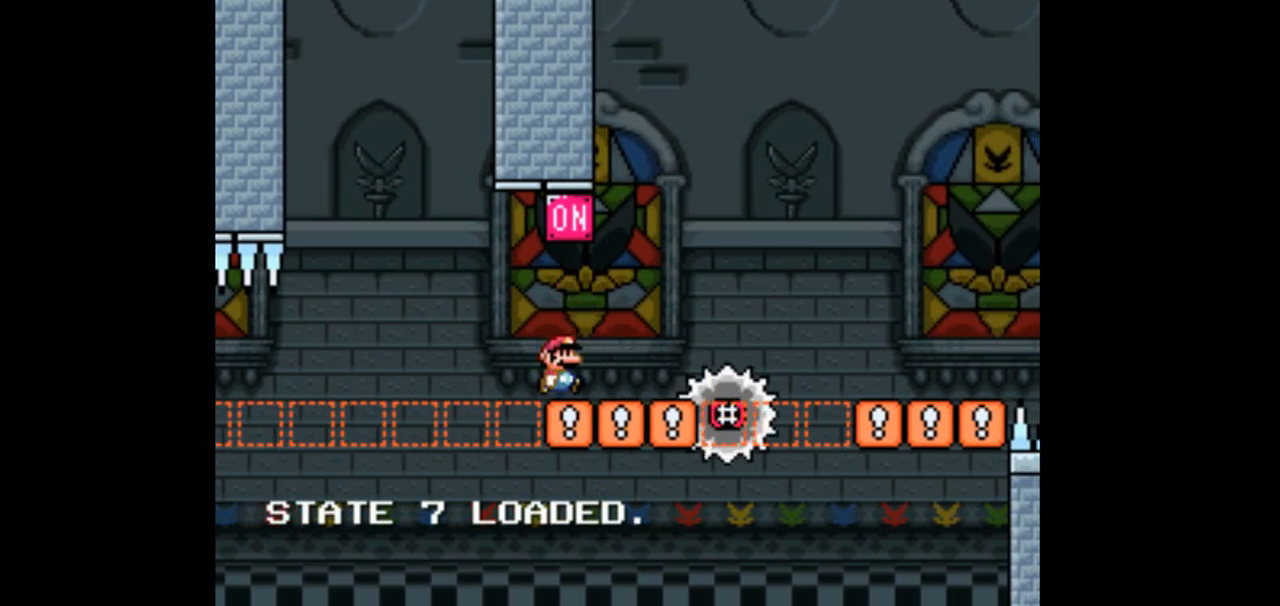
{"dt_ms": 500, "buttons": ["X", "DPAD_LEFT"], "events": [[67, "A", "up"], [167, "A", "down"], [333, "A", "up"], [500, "DPAD_LEFT", "down"]]}
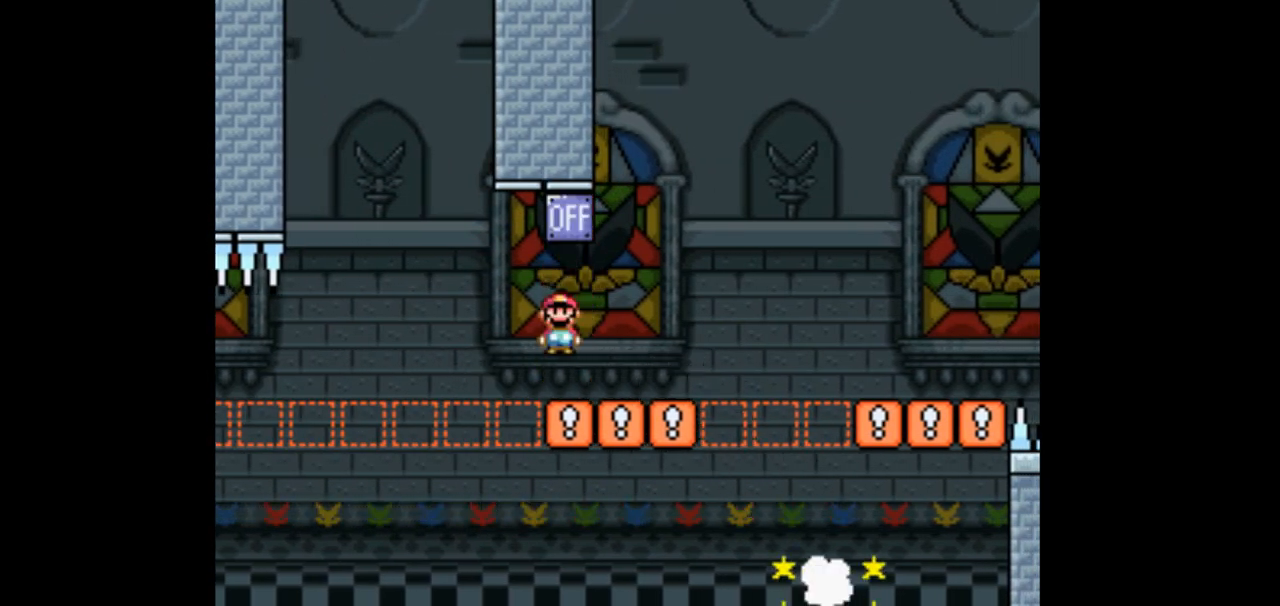
{"dt_ms": 1000, "buttons": ["X"]}
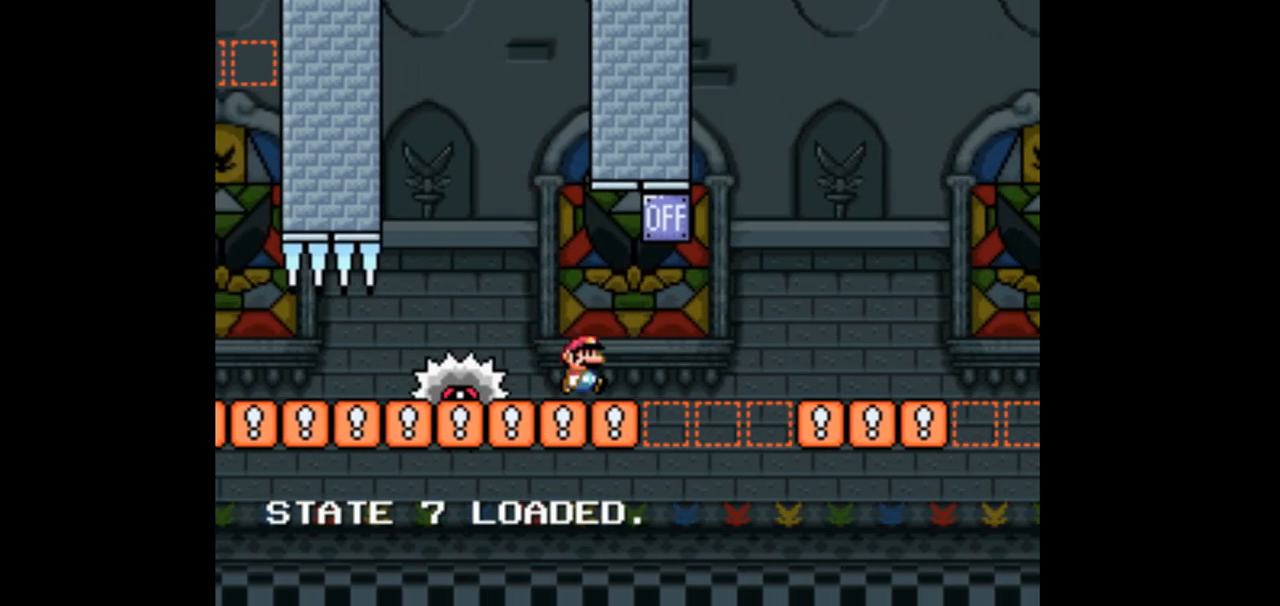
{"dt_ms": 500, "buttons": ["X"]}
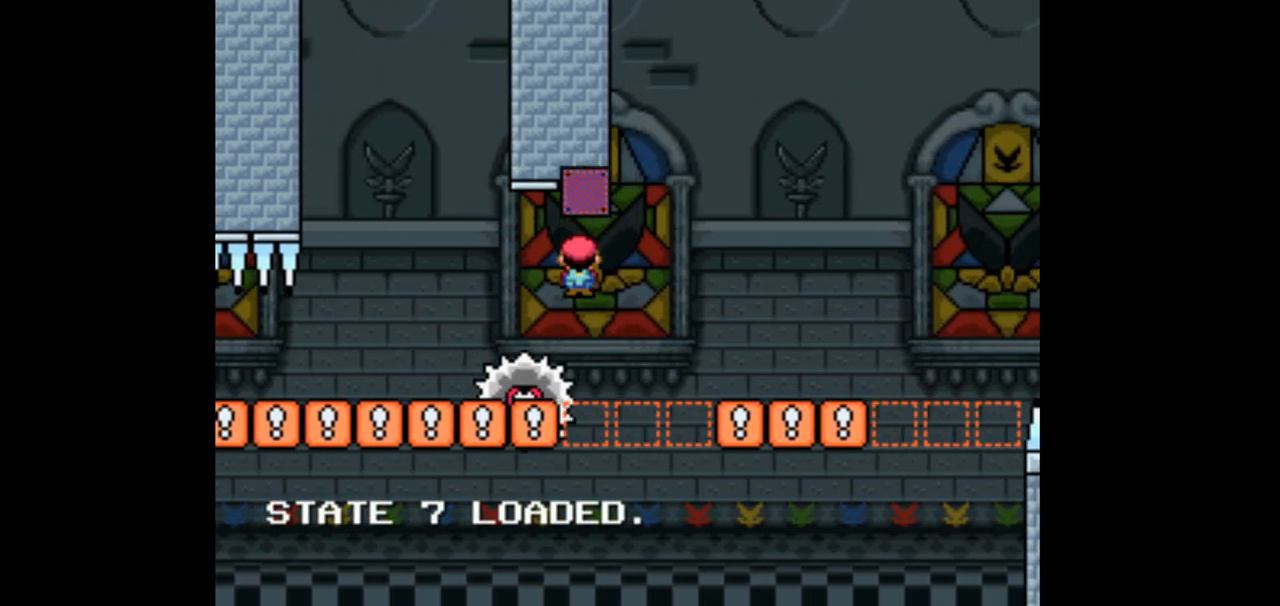
{"dt_ms": 500, "buttons": ["X"], "events": [[200, "DPAD_RIGHT", "down"], [300, "DPAD_RIGHT", "up"]]}
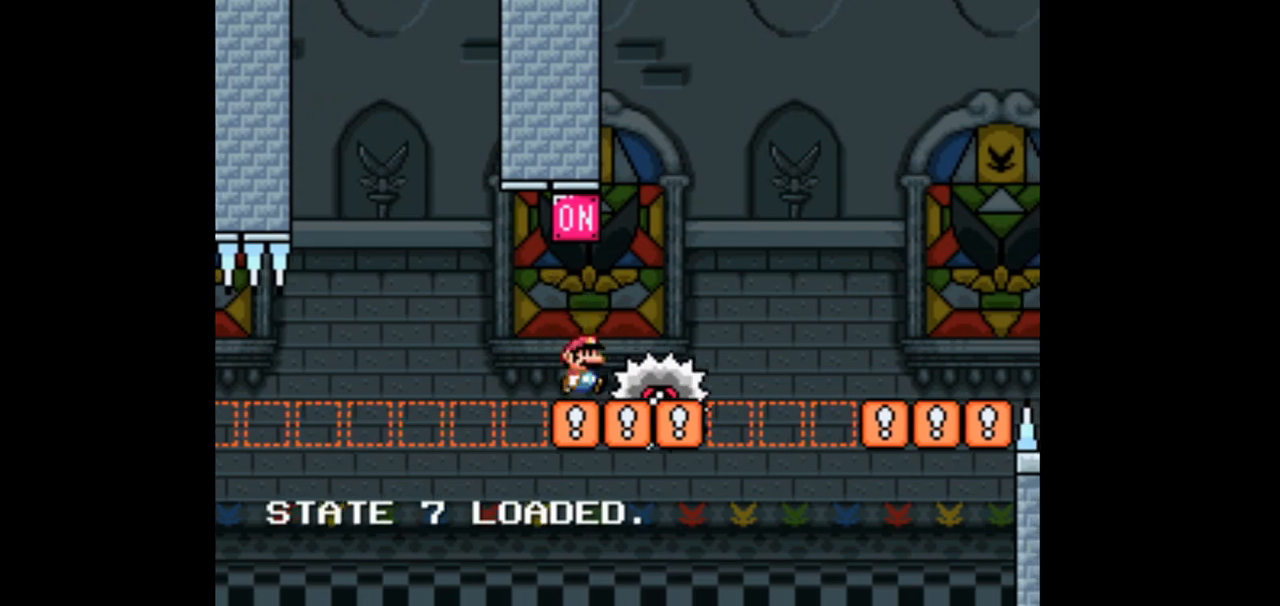
{"dt_ms": 500, "buttons": ["X", "DPAD_RIGHT"], "events": [[67, "A", "down"], [67, "DPAD_LEFT", "down"], [367, "A", "up"], [367, "DPAD_LEFT", "up"], [467, "DPAD_RIGHT", "down"]]}
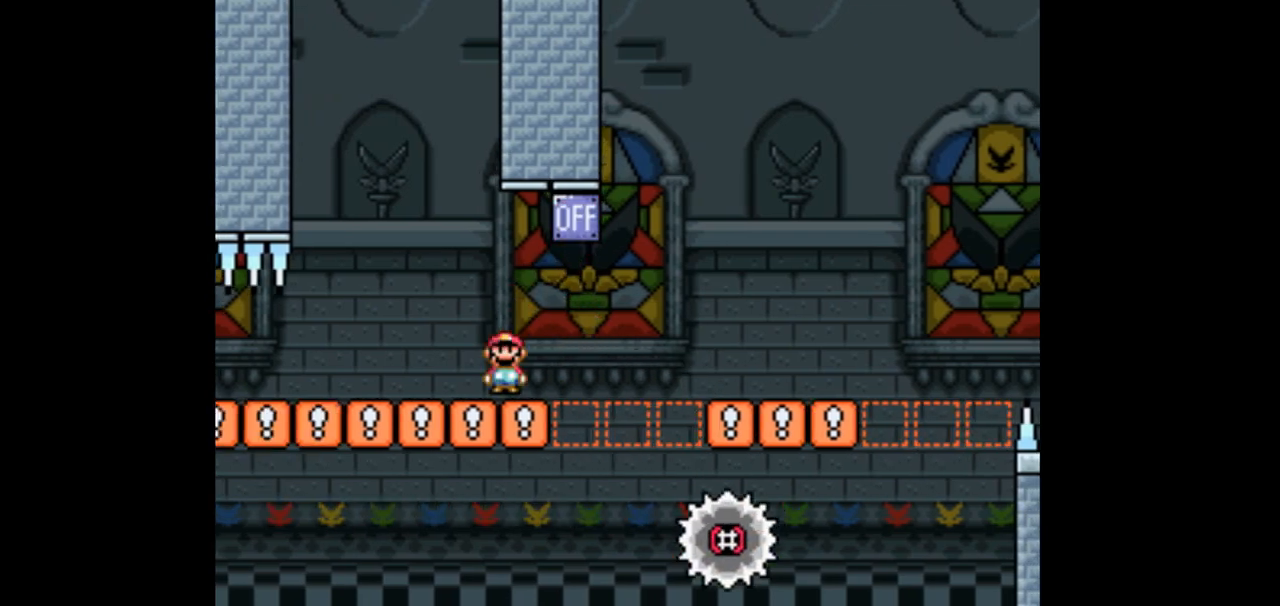
{"dt_ms": 500, "buttons": ["X"], "events": [[133, "DPAD_RIGHT", "up"], [367, "DPAD_RIGHT", "down"], [433, "DPAD_RIGHT", "up"]]}
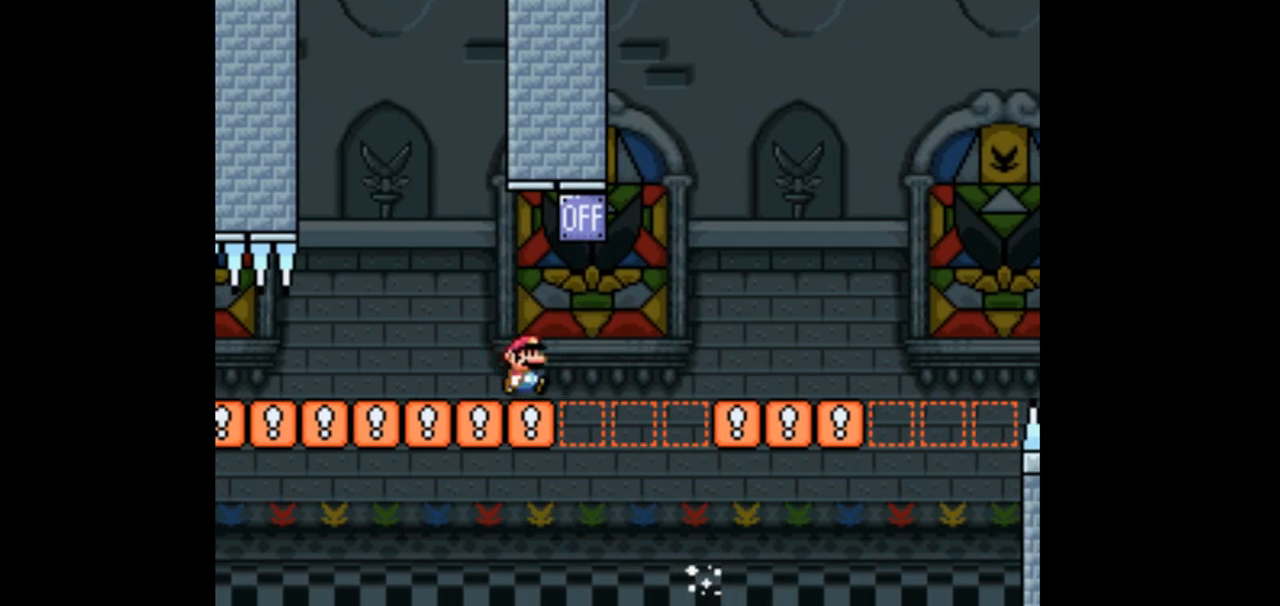
{"dt_ms": 1000, "buttons": ["X"]}
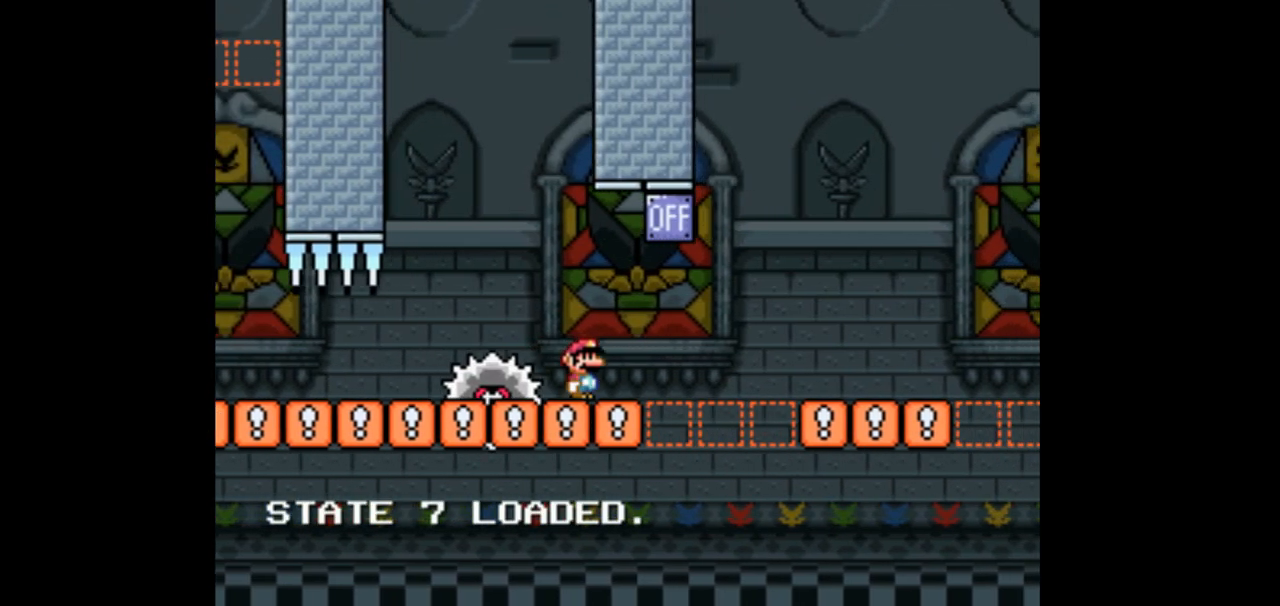
{"dt_ms": 500, "buttons": ["X"]}
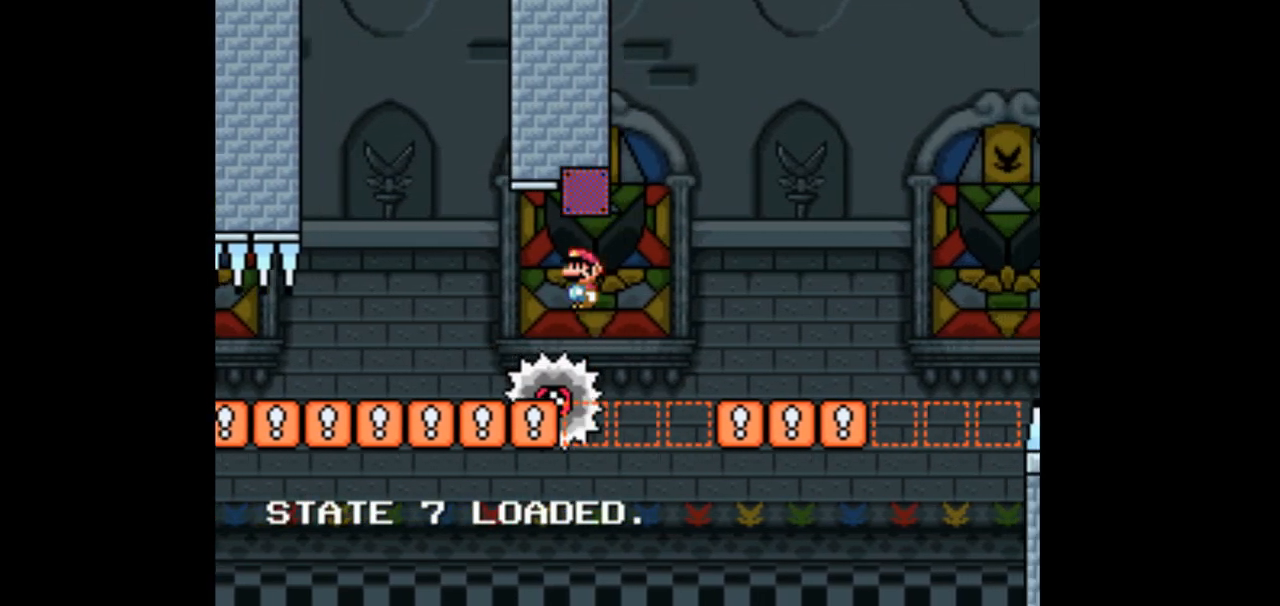
{"dt_ms": 500, "buttons": ["A", "X"], "events": [[133, "DPAD_LEFT", "down"], [267, "DPAD_LEFT", "up"], [467, "A", "down"]]}
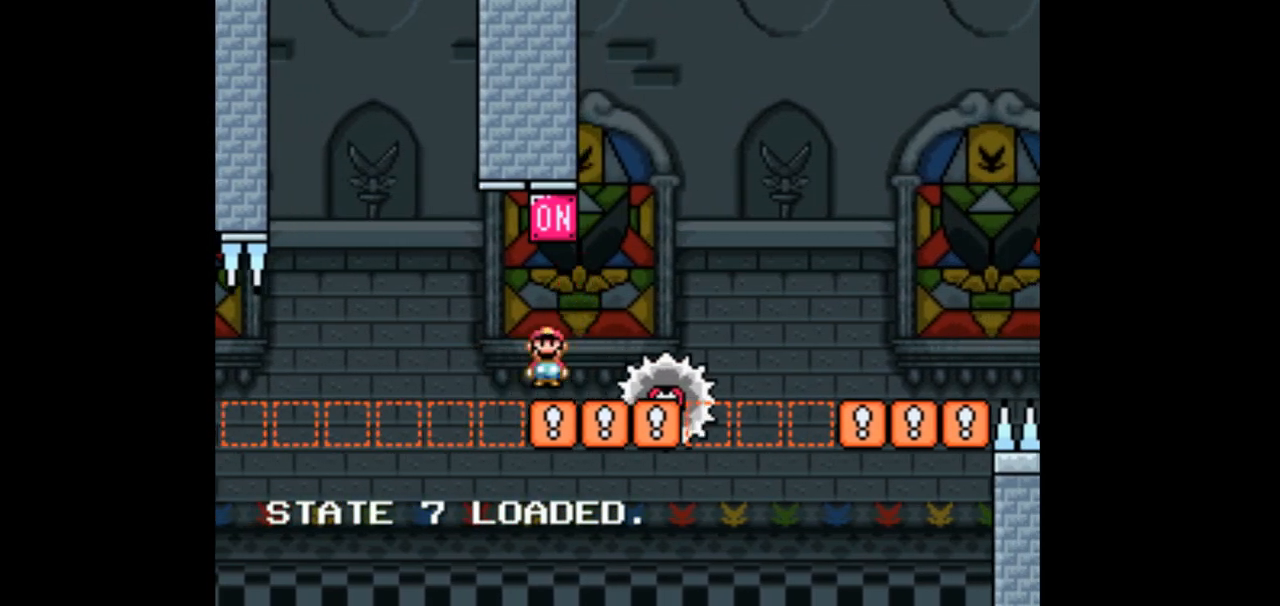
{"dt_ms": 500, "buttons": ["X", "DPAD_RIGHT"], "events": [[200, "A", "up"], [200, "DPAD_LEFT", "down"], [367, "DPAD_LEFT", "up"], [500, "DPAD_RIGHT", "down"]]}
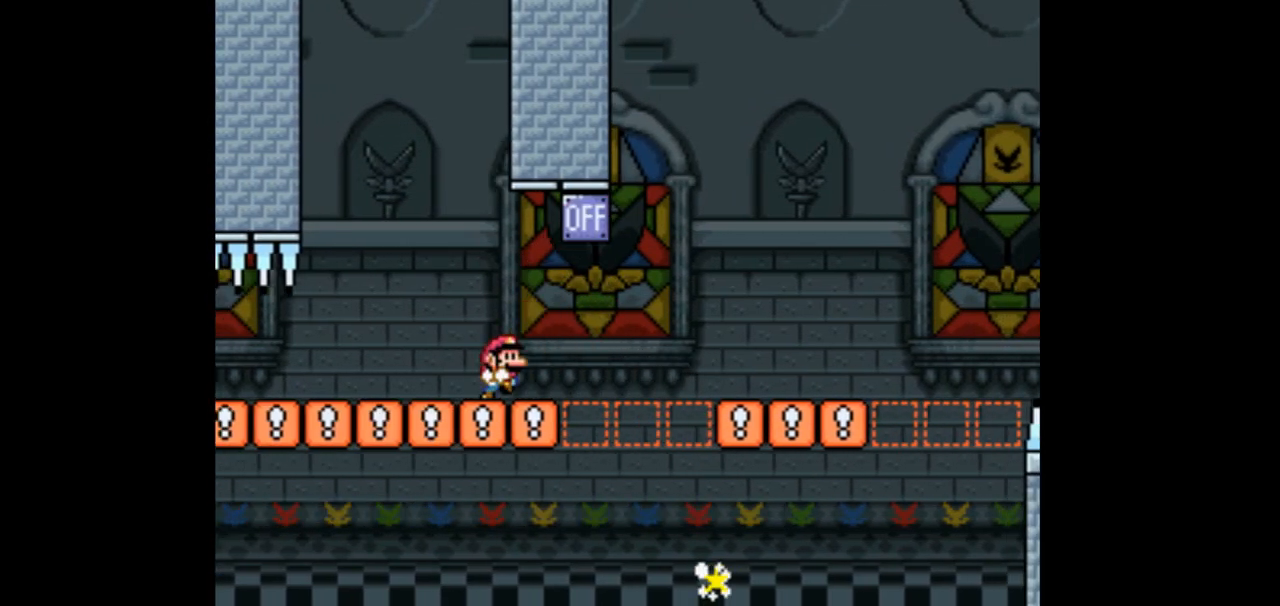
{"dt_ms": 500, "buttons": ["X"]}
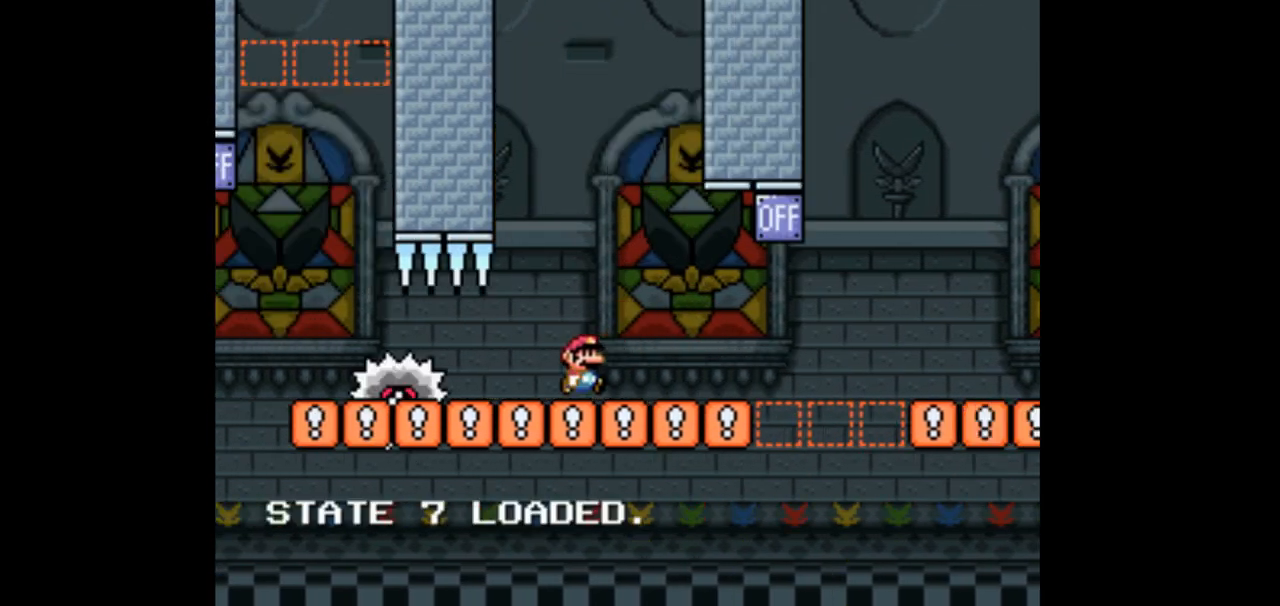
{"dt_ms": 1000, "buttons": ["A", "X"]}
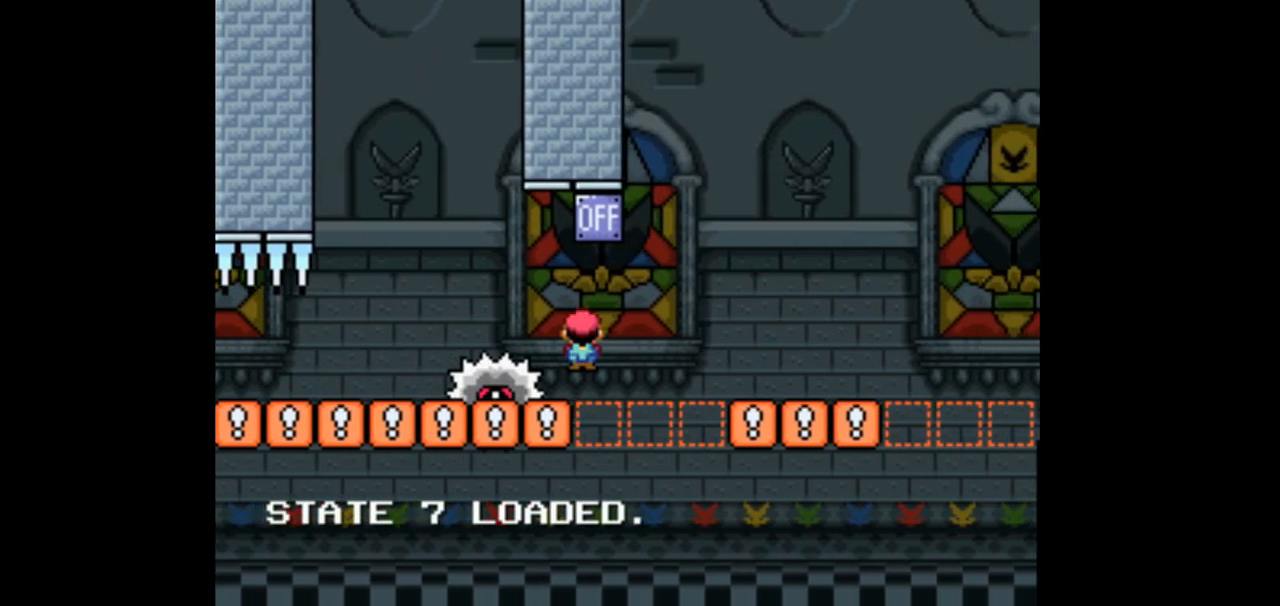
{"dt_ms": 500, "buttons": ["A", "X"], "events": [[167, "A", "up"], [300, "DPAD_LEFT", "down"], [333, "A", "down"], [467, "DPAD_LEFT", "up"]]}
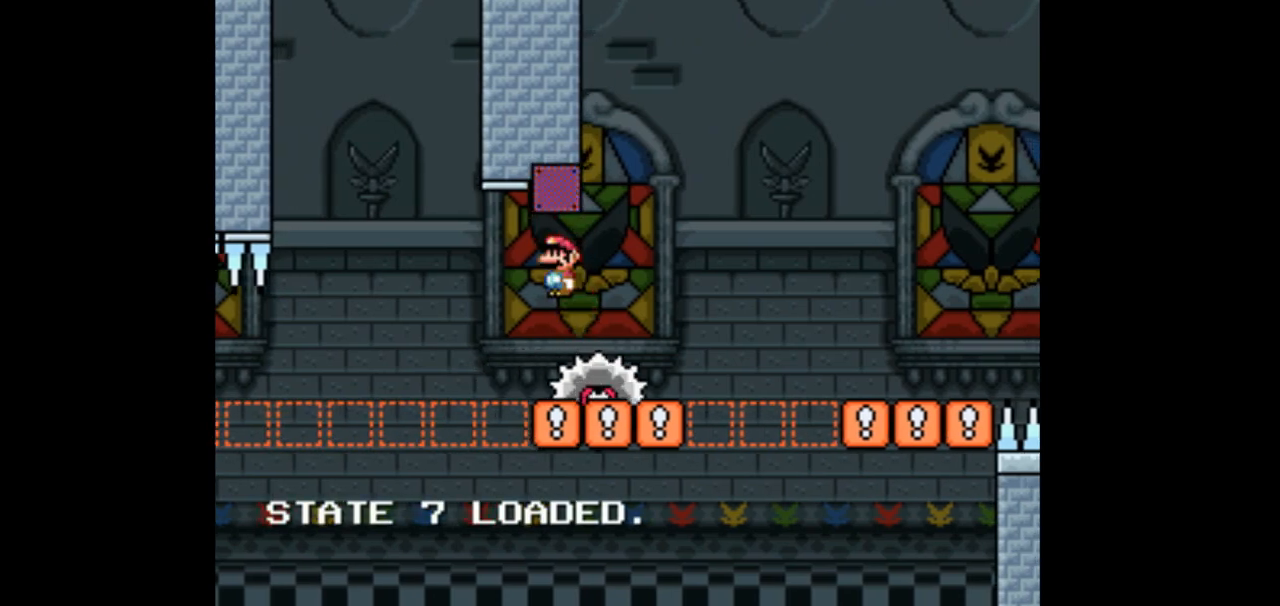
{"dt_ms": 500, "buttons": ["X"], "events": [[100, "DPAD_RIGHT", "down"], [267, "DPAD_RIGHT", "up"], [367, "A", "up"]]}
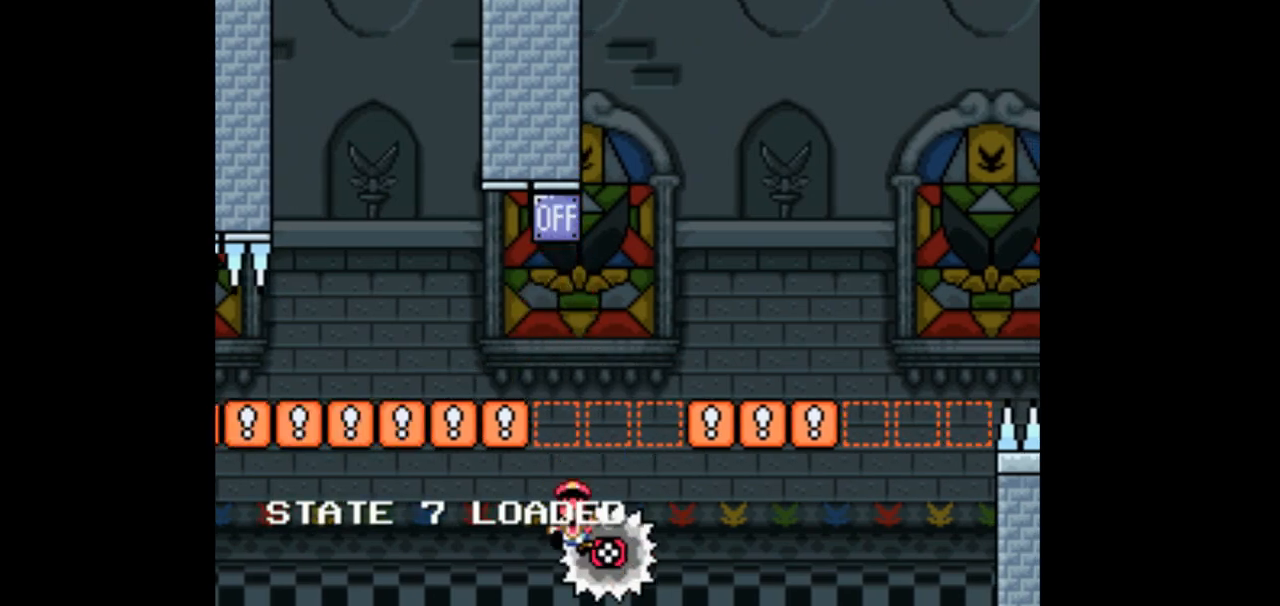
{"dt_ms": 500, "buttons": [], "events": [[200, "X", "up"]]}
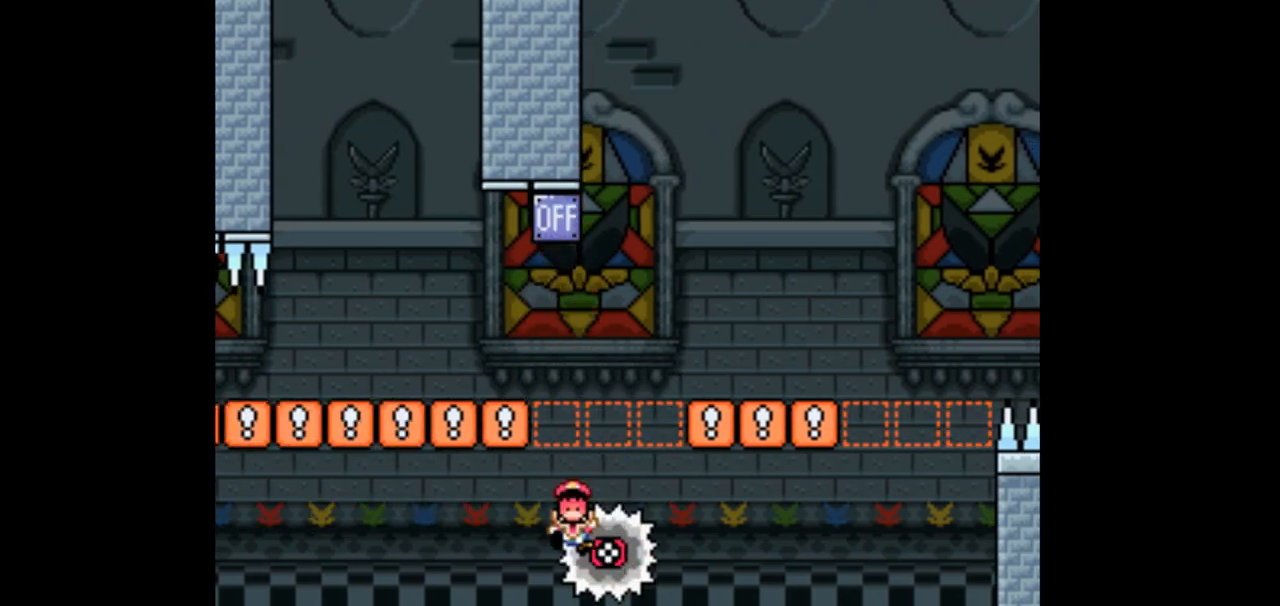
{"dt_ms": 500, "buttons": [], "events": []}
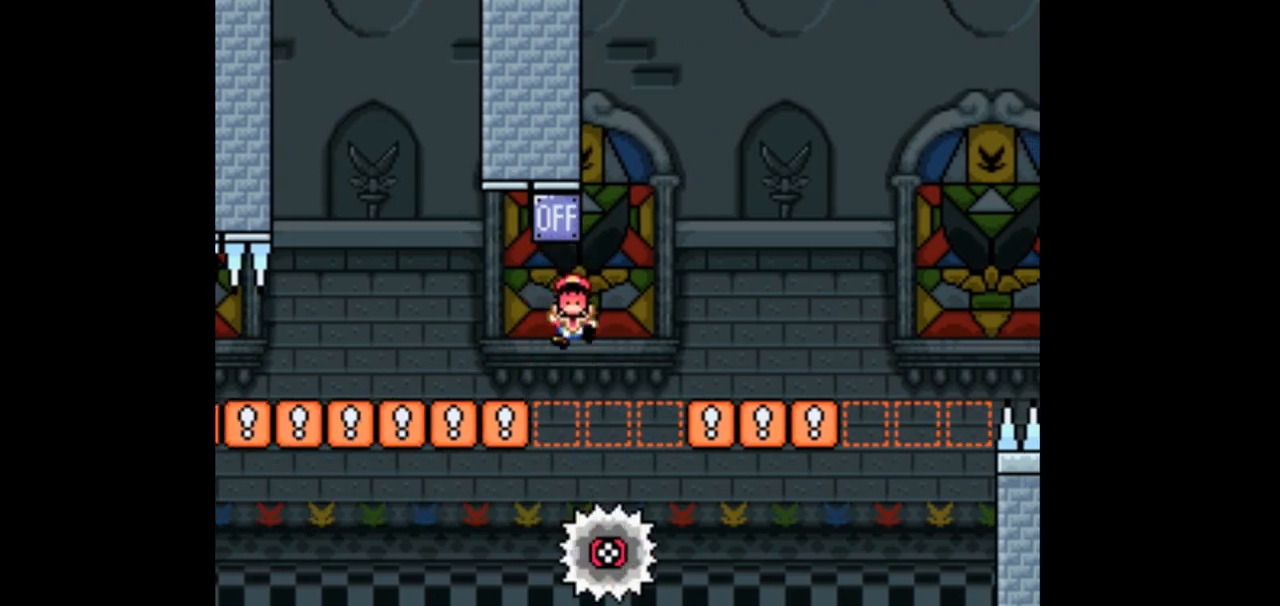
{"dt_ms": 500, "buttons": [], "events": []}